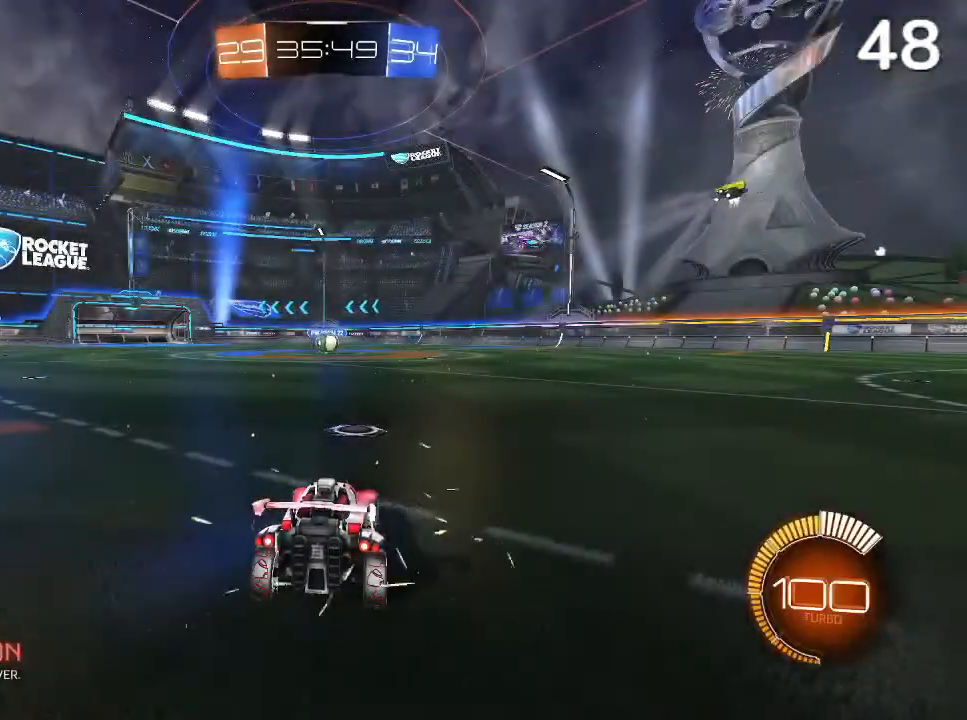
Gameplay with a controller (PlayStation layout); each line is a JSON object with the inputs held at the frame after it. "events" lists button and stick changes between this image and that frame as [ms after this image, input, new state], when the widget could be followed in between.
{"buttons": [], "left_stick": "center", "right_stick": "center", "events": [[100, "R2", "down"], [167, "R2", "up"]]}
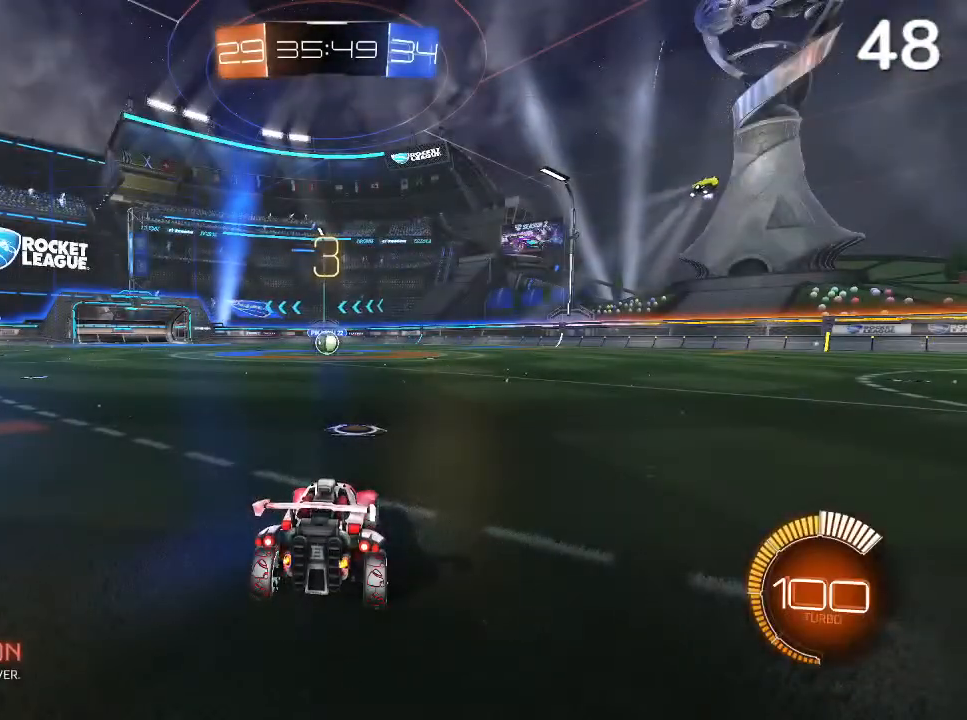
{"buttons": [], "left_stick": "center", "right_stick": "center", "events": []}
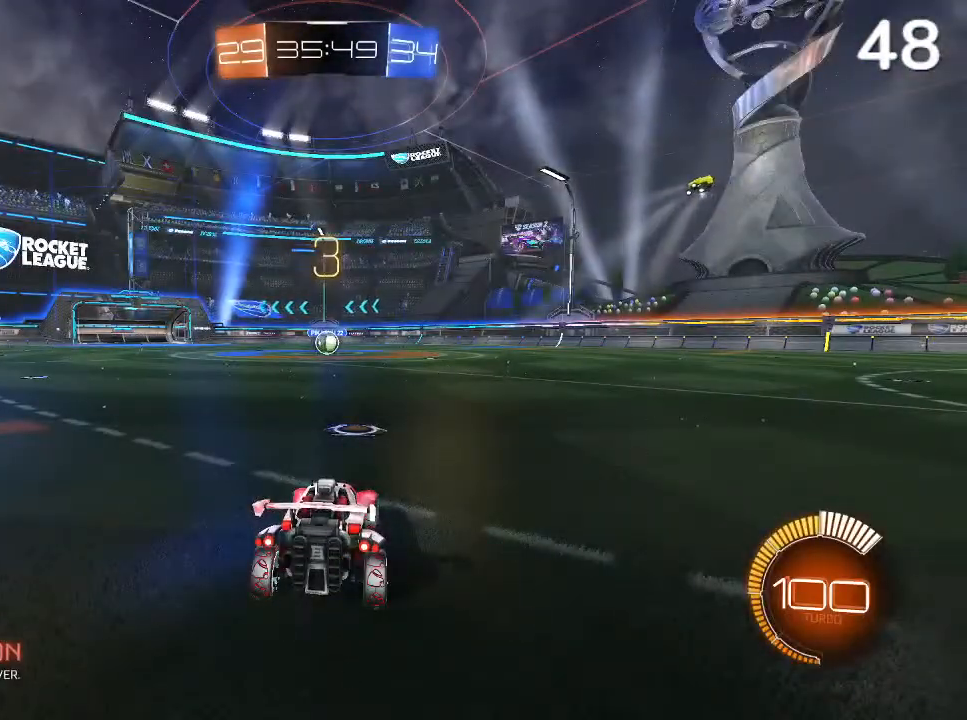
{"buttons": [], "left_stick": "center", "right_stick": "center", "events": []}
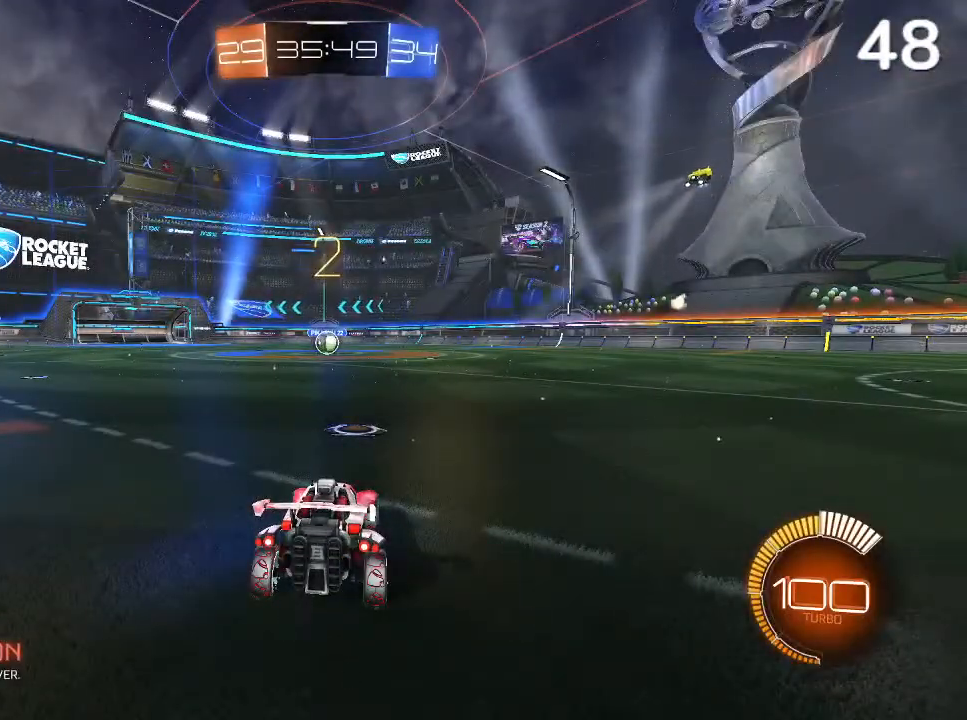
{"buttons": [], "left_stick": "center", "right_stick": "center", "events": []}
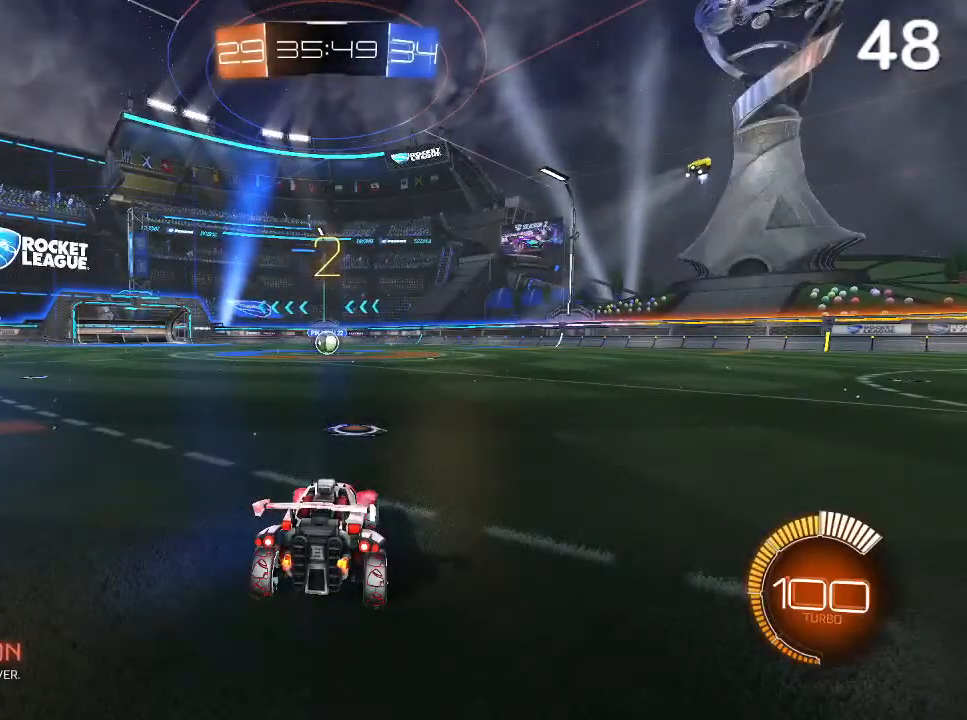
{"buttons": [], "left_stick": "center", "right_stick": "center", "events": []}
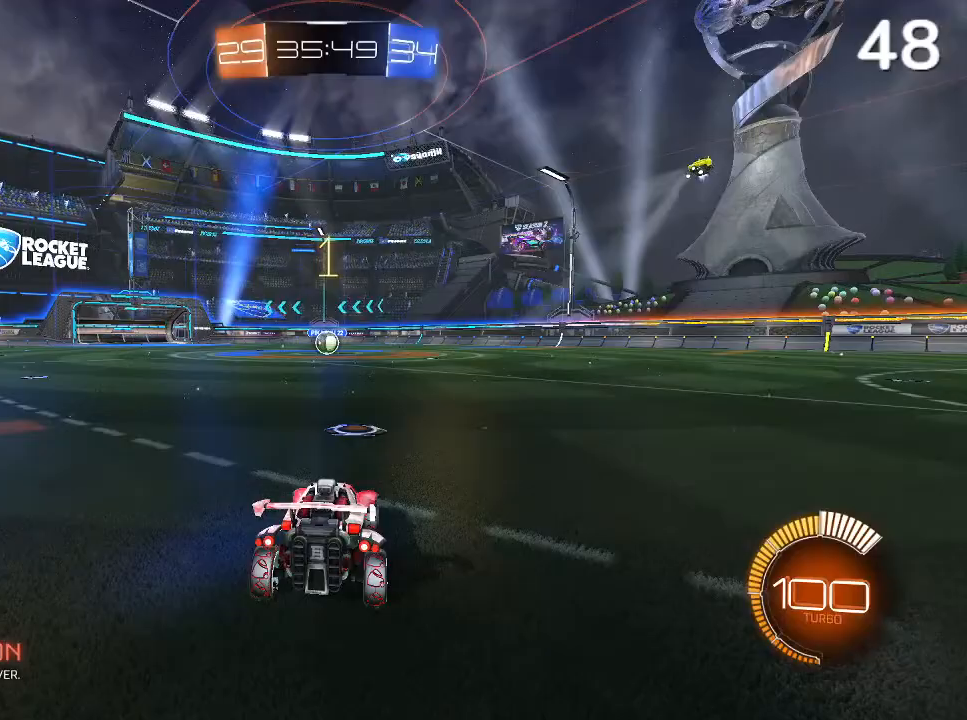
{"buttons": ["CIRCLE", "R2"], "left_stick": "center", "right_stick": "center", "events": [[400, "R2", "down"], [433, "CIRCLE", "down"]]}
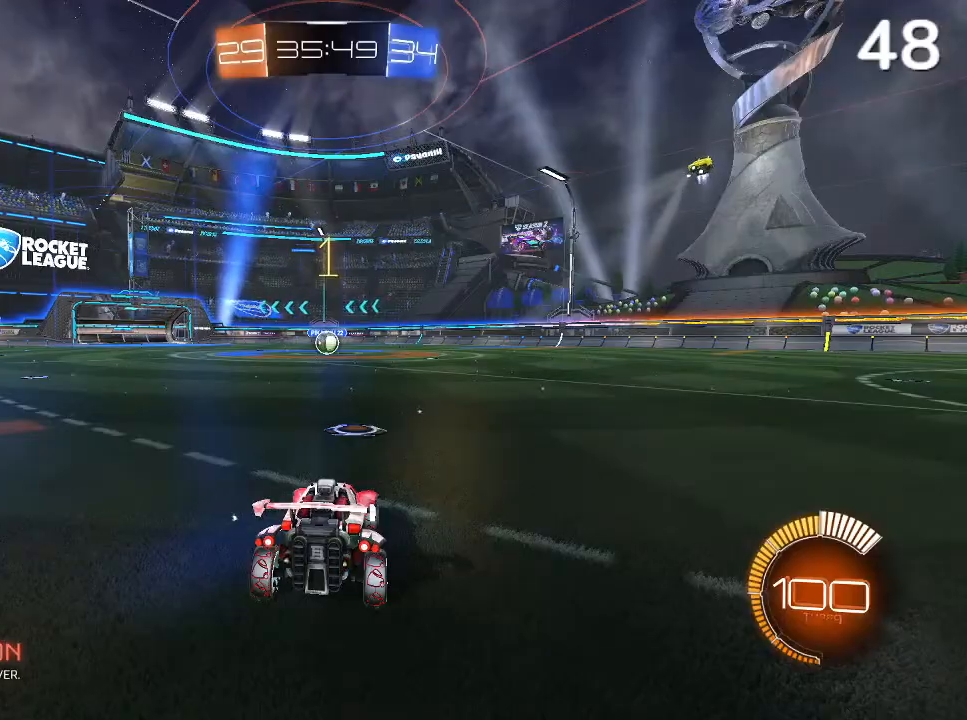
{"buttons": ["CIRCLE", "R2"], "left_stick": "center", "right_stick": "center", "events": []}
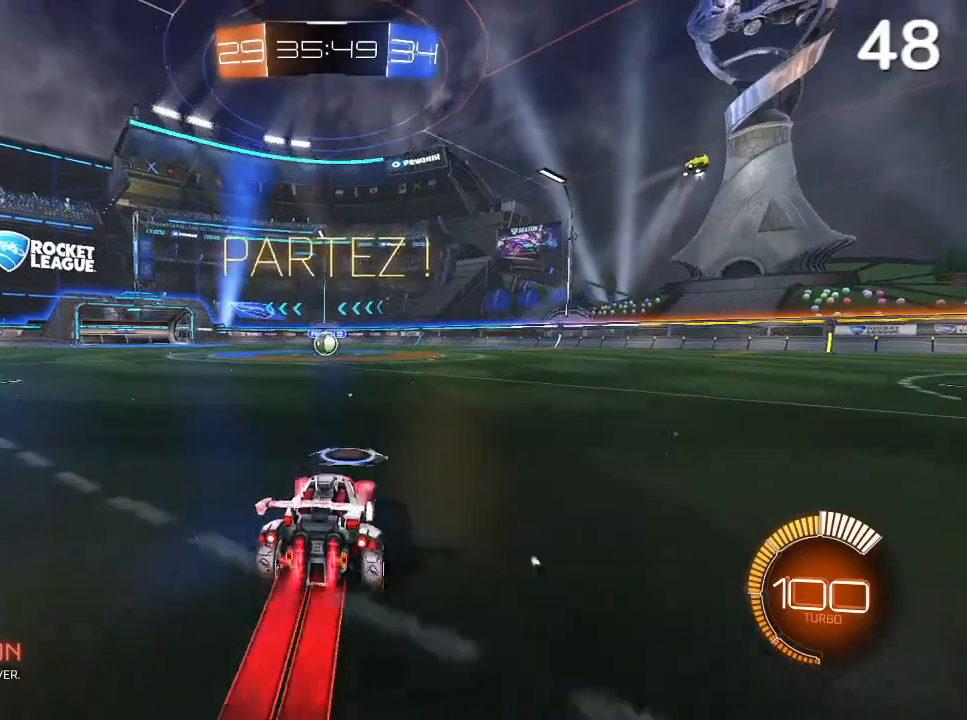
{"buttons": ["CIRCLE", "R2"], "left_stick": "center", "right_stick": "center", "events": []}
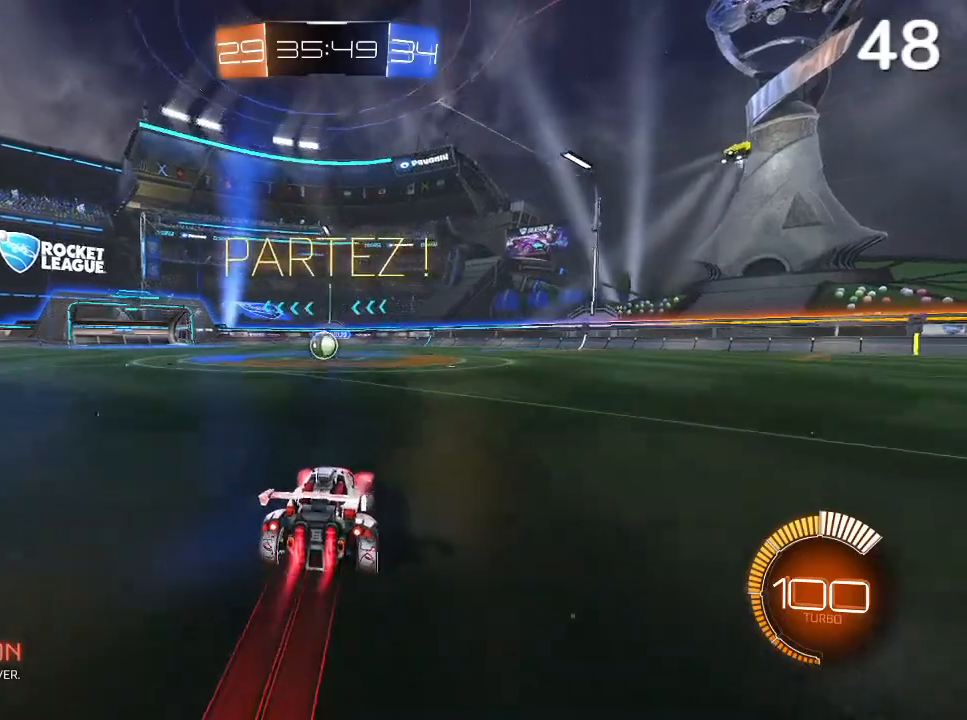
{"buttons": ["CIRCLE", "R2"], "left_stick": "center", "right_stick": "center", "events": [[433, "left_stick", "left"], [500, "left_stick", "center"]]}
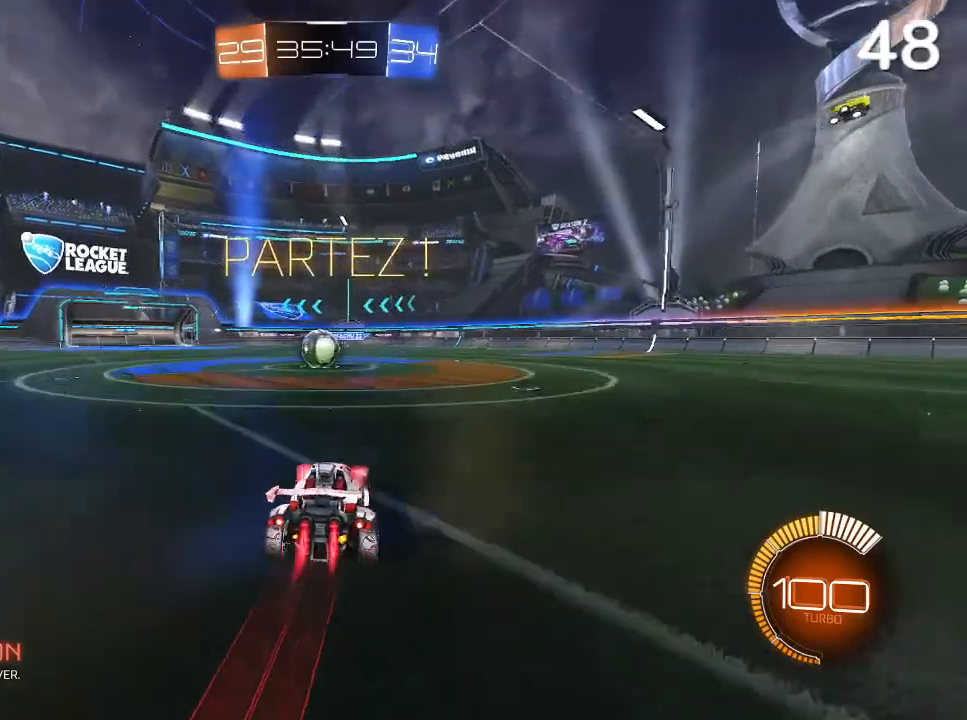
{"buttons": ["L2"], "left_stick": "center", "right_stick": "center", "events": [[333, "CIRCLE", "up"], [400, "L2", "down"], [400, "R2", "up"]]}
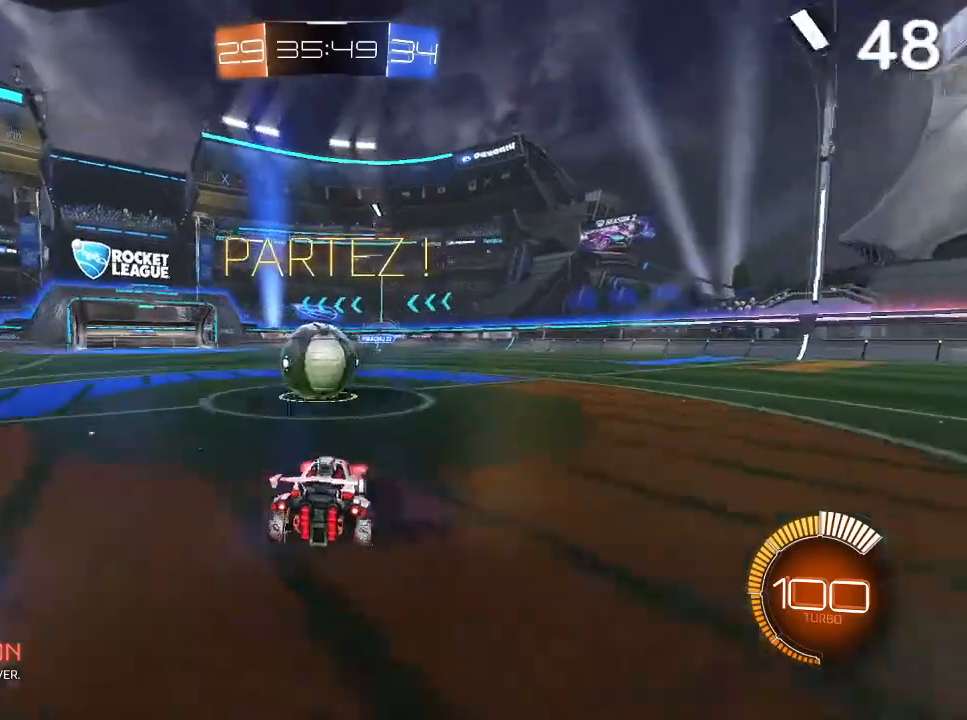
{"buttons": ["CIRCLE", "R2"], "left_stick": "center", "right_stick": "center", "events": [[233, "left_stick", "up-left"], [333, "L2", "up"], [333, "left_stick", "center"], [400, "R2", "down"], [433, "CIRCLE", "down"]]}
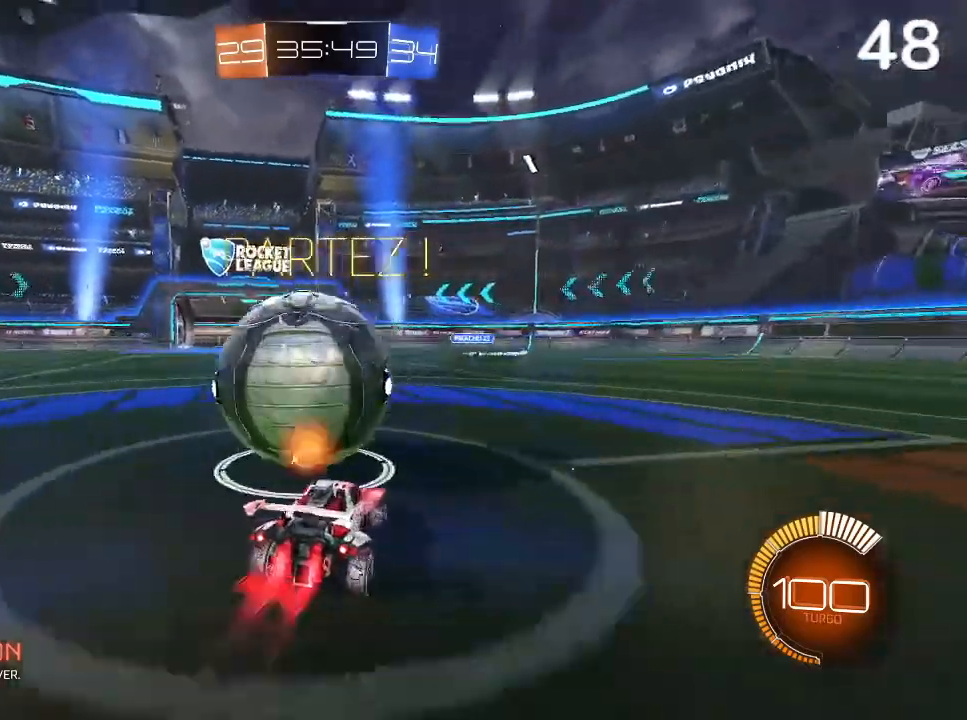
{"buttons": ["CIRCLE", "R2"], "left_stick": "up-left", "right_stick": "center", "events": [[67, "left_stick", "left"], [133, "left_stick", "up-left"]]}
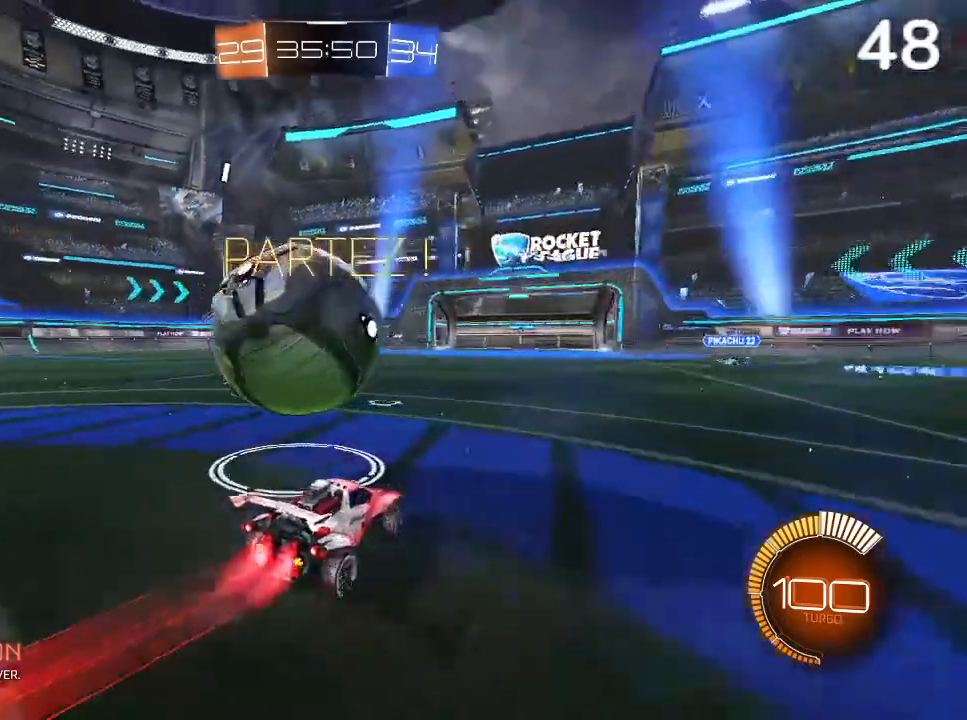
{"buttons": ["CIRCLE", "R2"], "left_stick": "center", "right_stick": "center", "events": [[33, "CIRCLE", "up"], [200, "R2", "up"], [333, "left_stick", "center"], [467, "R2", "down"], [500, "CIRCLE", "down"]]}
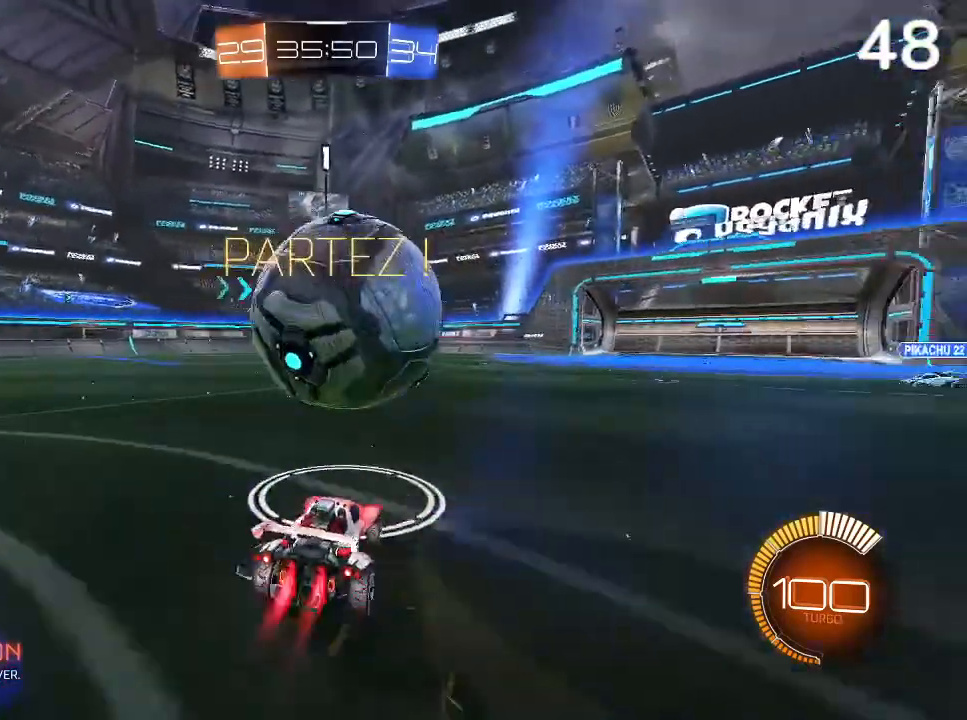
{"buttons": ["CIRCLE", "R2"], "left_stick": "center", "right_stick": "center", "events": [[133, "CIRCLE", "up"], [233, "left_stick", "up-right"], [300, "CIRCLE", "down"], [467, "left_stick", "center"]]}
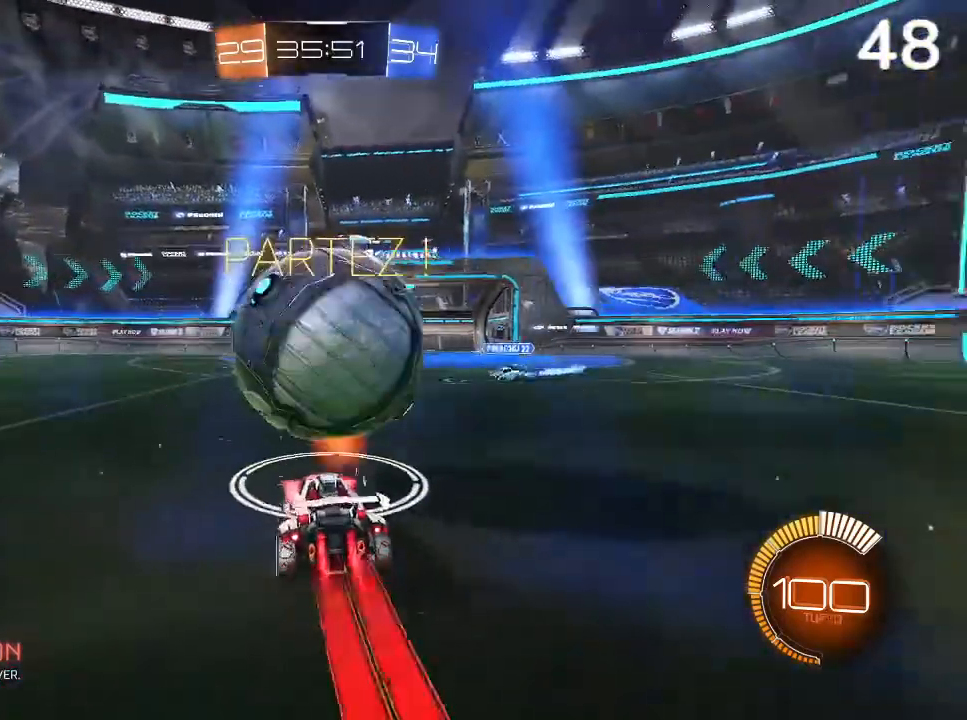
{"buttons": ["CROSS", "R2"], "left_stick": "up", "right_stick": "center", "events": [[133, "left_stick", "up"], [200, "CIRCLE", "up"], [267, "CROSS", "down"], [367, "CROSS", "up"], [400, "CROSS", "down"]]}
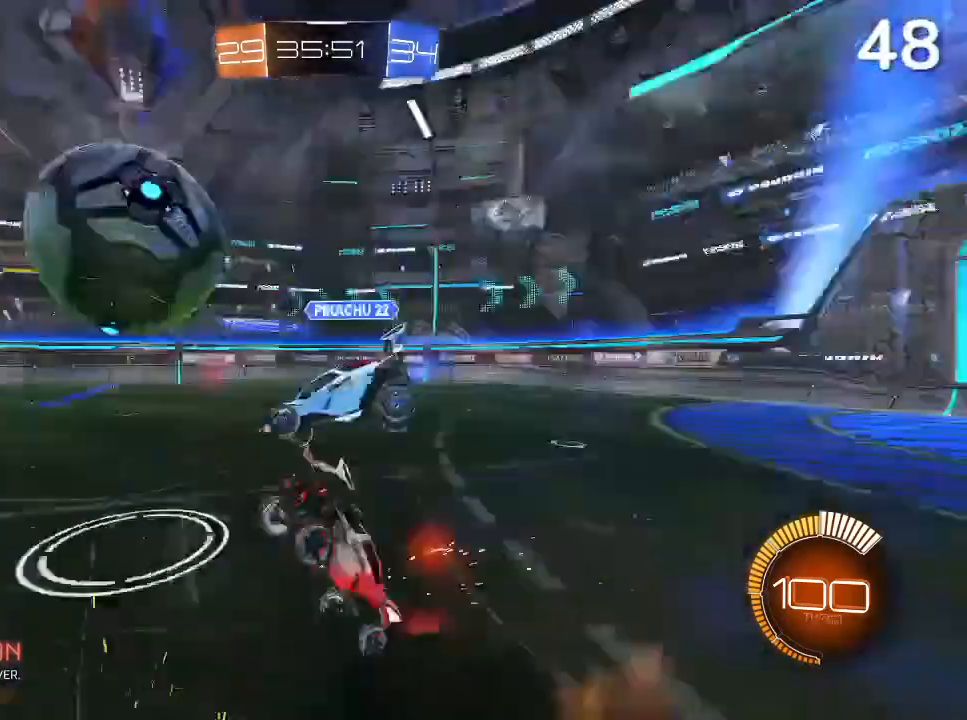
{"buttons": ["R2"], "left_stick": "center", "right_stick": "center", "events": [[100, "CROSS", "up"], [167, "left_stick", "center"]]}
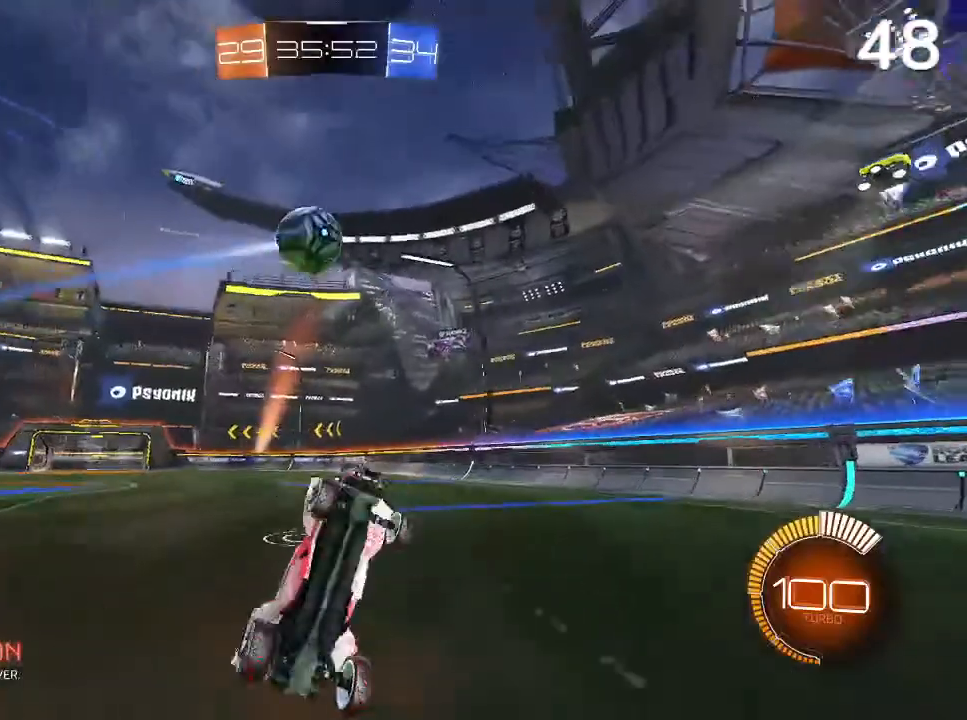
{"buttons": ["R2"], "left_stick": "left", "right_stick": "center", "events": [[33, "R2", "up"], [133, "left_stick", "left"], [300, "R2", "down"]]}
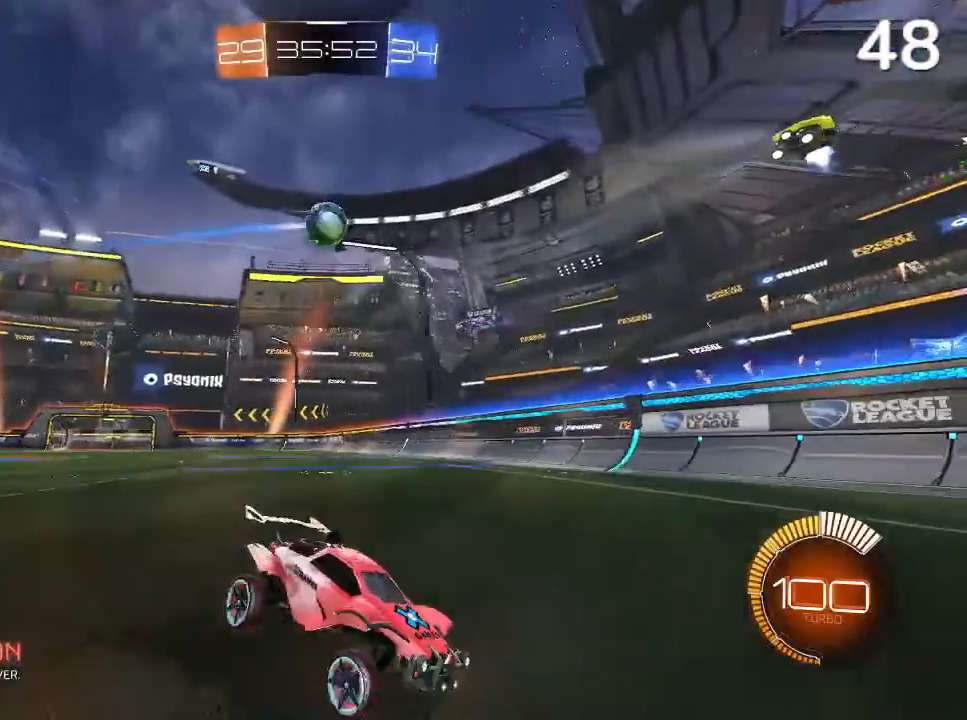
{"buttons": ["R2"], "left_stick": "left", "right_stick": "center", "events": [[100, "SQUARE", "down"], [200, "SQUARE", "up"]]}
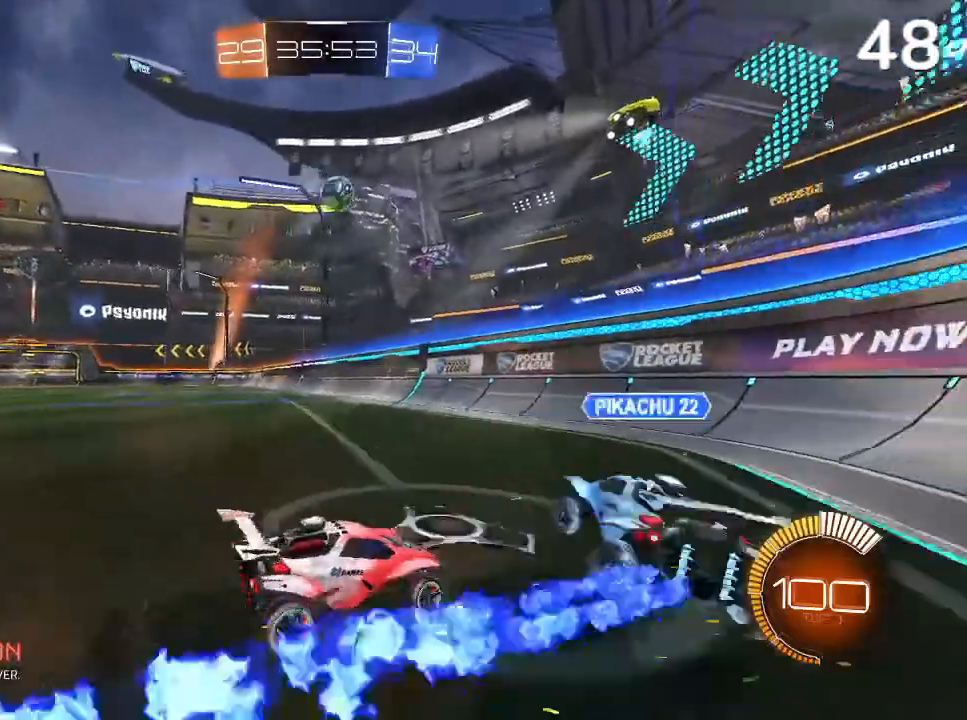
{"buttons": ["CIRCLE", "R2"], "left_stick": "center", "right_stick": "center", "events": [[200, "CIRCLE", "down"], [433, "left_stick", "center"]]}
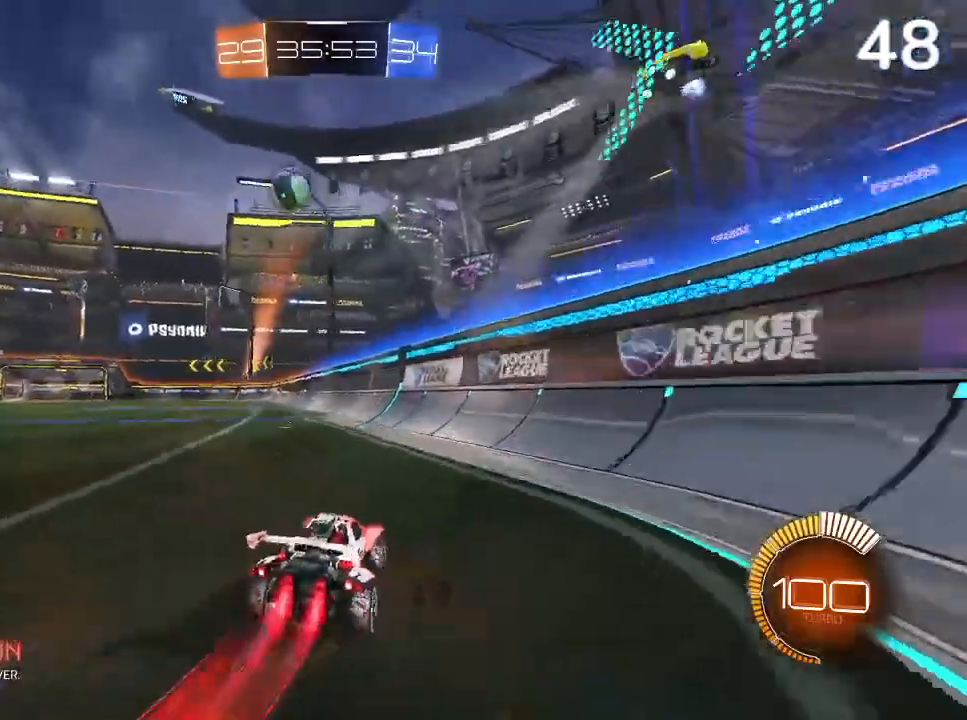
{"buttons": ["CIRCLE", "R2"], "left_stick": "left", "right_stick": "center", "events": [[33, "left_stick", "left"], [300, "left_stick", "center"], [400, "left_stick", "left"]]}
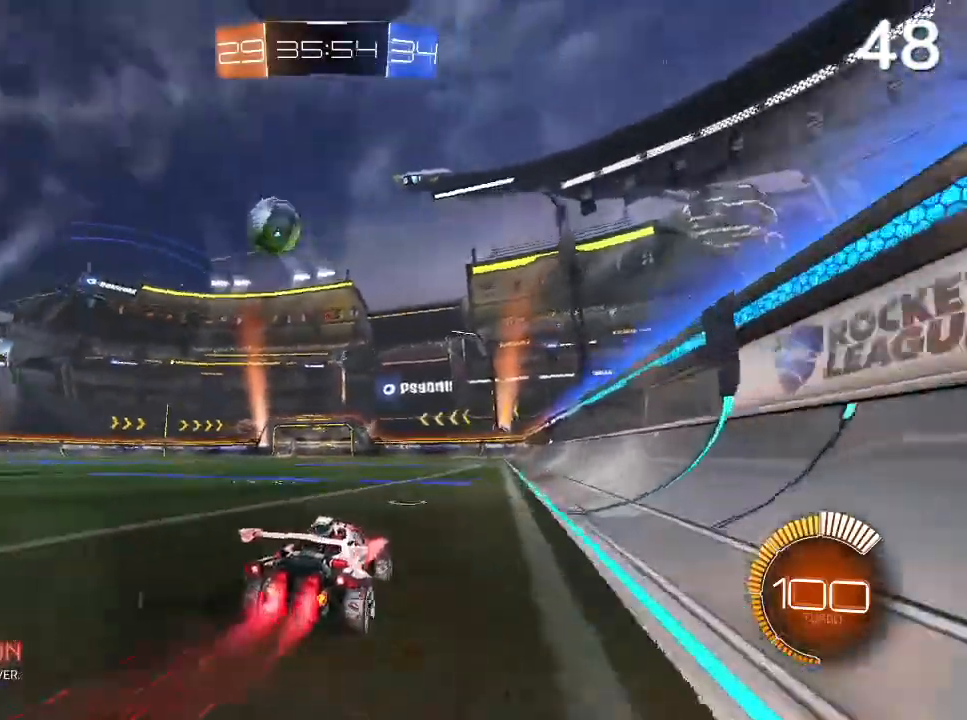
{"buttons": [], "left_stick": "center", "right_stick": "center", "events": [[133, "CIRCLE", "up"], [267, "left_stick", "center"], [367, "L2", "down"], [367, "R2", "up"], [500, "L2", "up"]]}
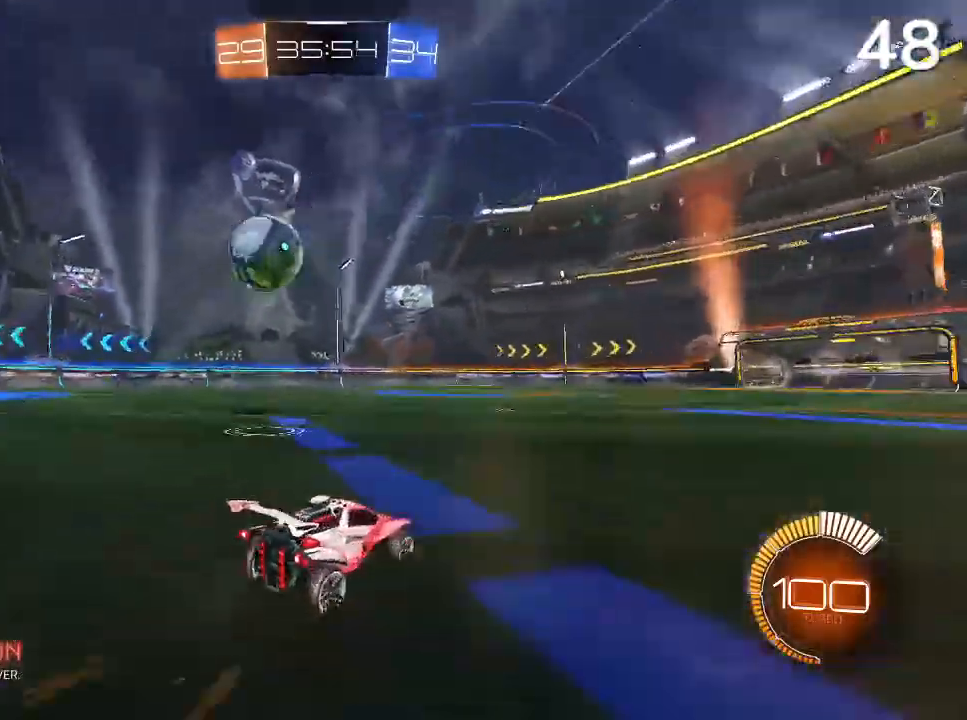
{"buttons": ["CIRCLE", "R2"], "left_stick": "left", "right_stick": "center", "events": [[133, "left_stick", "left"], [200, "L2", "down"], [333, "L2", "up"], [433, "R2", "down"], [467, "CIRCLE", "down"]]}
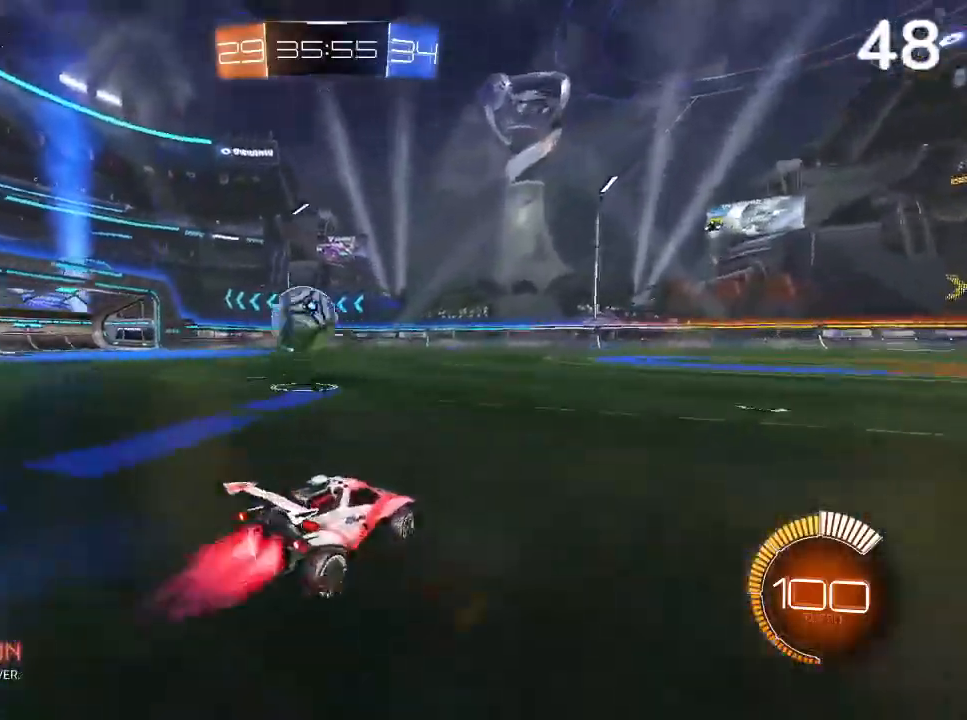
{"buttons": ["R2"], "left_stick": "center", "right_stick": "center", "events": [[200, "left_stick", "center"], [300, "CIRCLE", "up"], [333, "left_stick", "left"], [500, "left_stick", "center"]]}
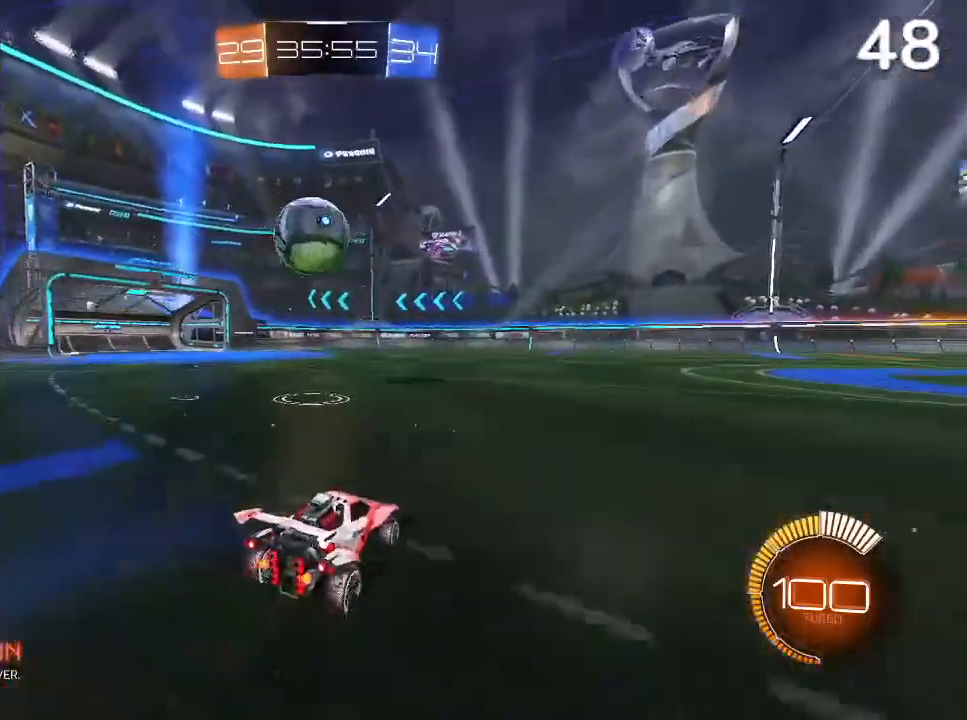
{"buttons": [], "left_stick": "right", "right_stick": "center", "events": [[33, "CIRCLE", "down"], [133, "CIRCLE", "up"], [400, "CIRCLE", "down"], [400, "left_stick", "right"], [433, "R2", "up"], [500, "CIRCLE", "up"]]}
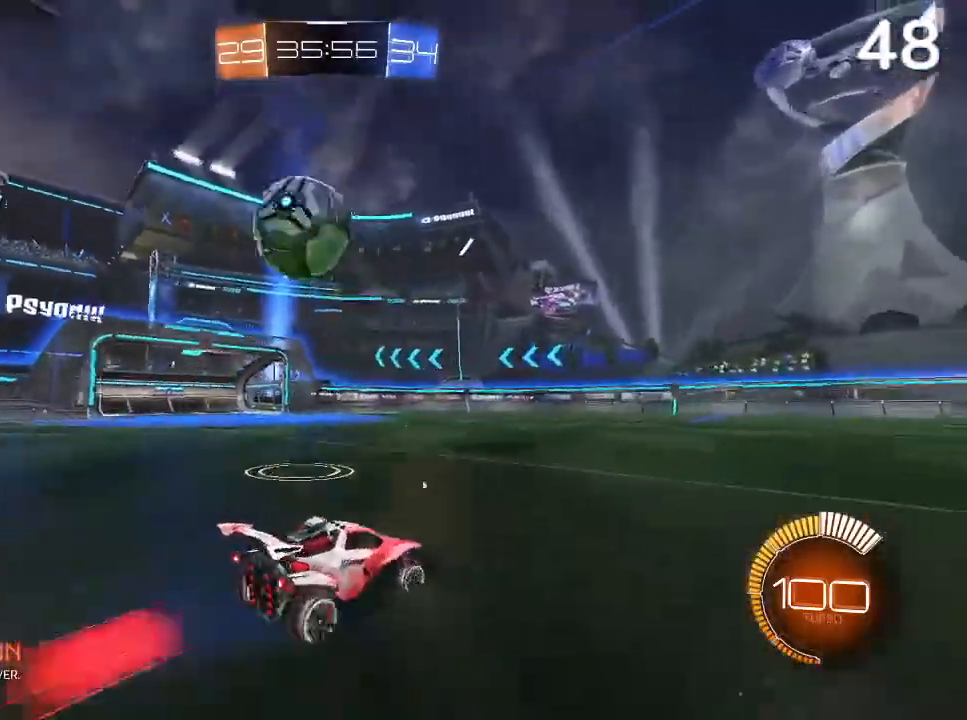
{"buttons": ["CIRCLE", "R2"], "left_stick": "center", "right_stick": "center", "events": [[33, "left_stick", "center"], [67, "L2", "down"], [133, "left_stick", "up-left"], [200, "L2", "up"], [233, "CIRCLE", "down"], [233, "left_stick", "center"], [367, "CIRCLE", "up"], [367, "R2", "down"], [400, "CIRCLE", "down"]]}
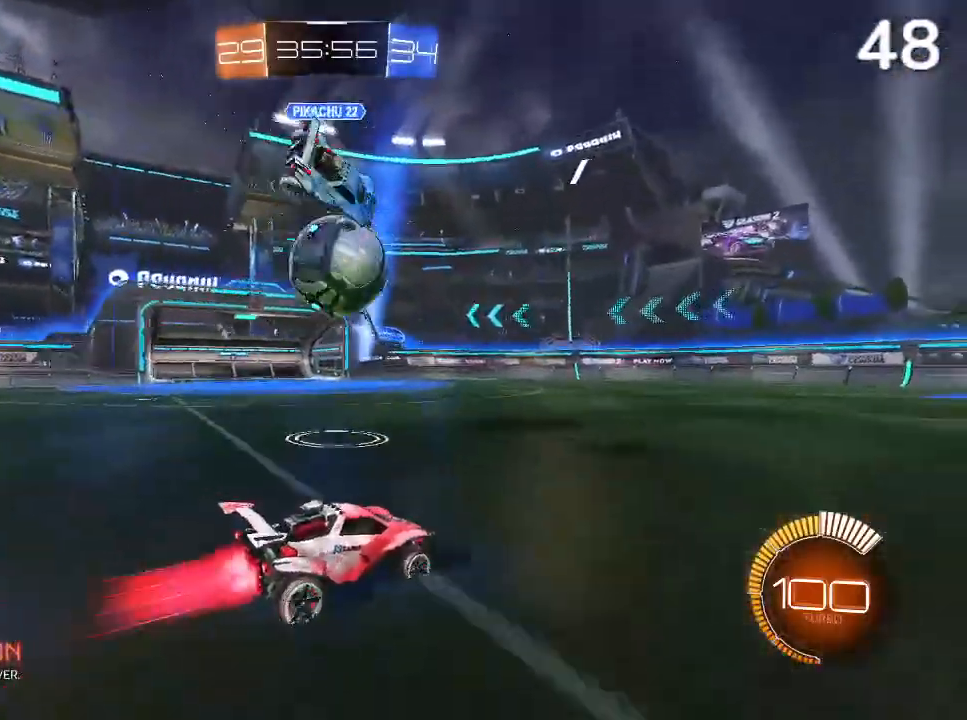
{"buttons": ["CIRCLE", "R2"], "left_stick": "left", "right_stick": "center", "events": [[67, "left_stick", "up-left"], [133, "CIRCLE", "up"], [233, "left_stick", "up-right"], [300, "CIRCLE", "down"], [367, "left_stick", "left"], [467, "CIRCLE", "up"], [500, "CIRCLE", "down"]]}
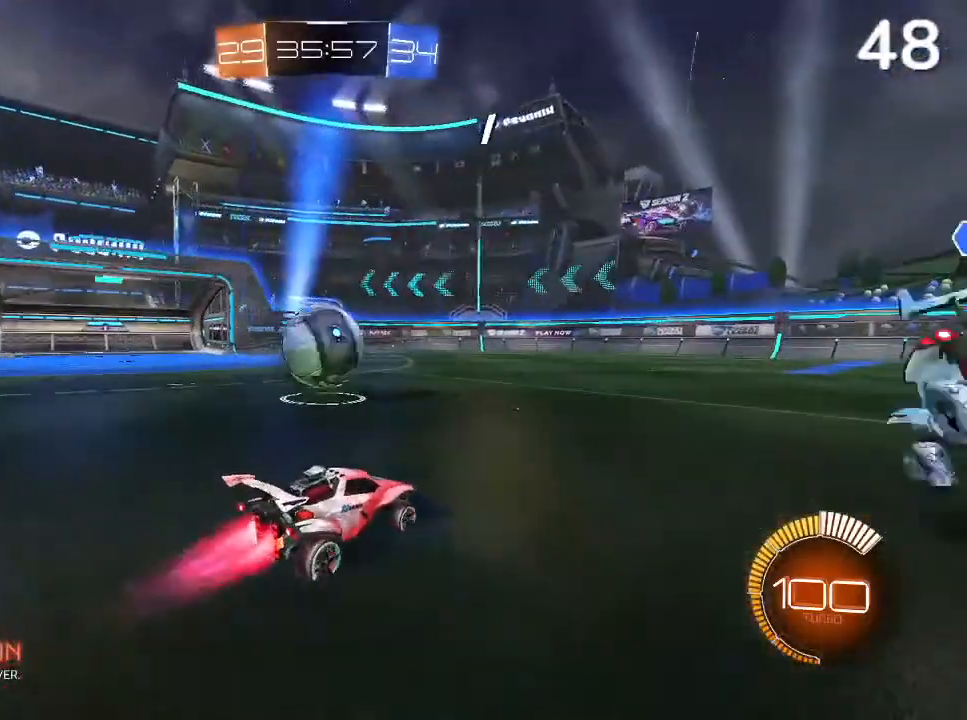
{"buttons": [], "left_stick": "up-left", "right_stick": "center", "events": [[67, "left_stick", "center"], [167, "CIRCLE", "up"], [433, "R2", "up"], [433, "left_stick", "left"], [500, "left_stick", "up-left"]]}
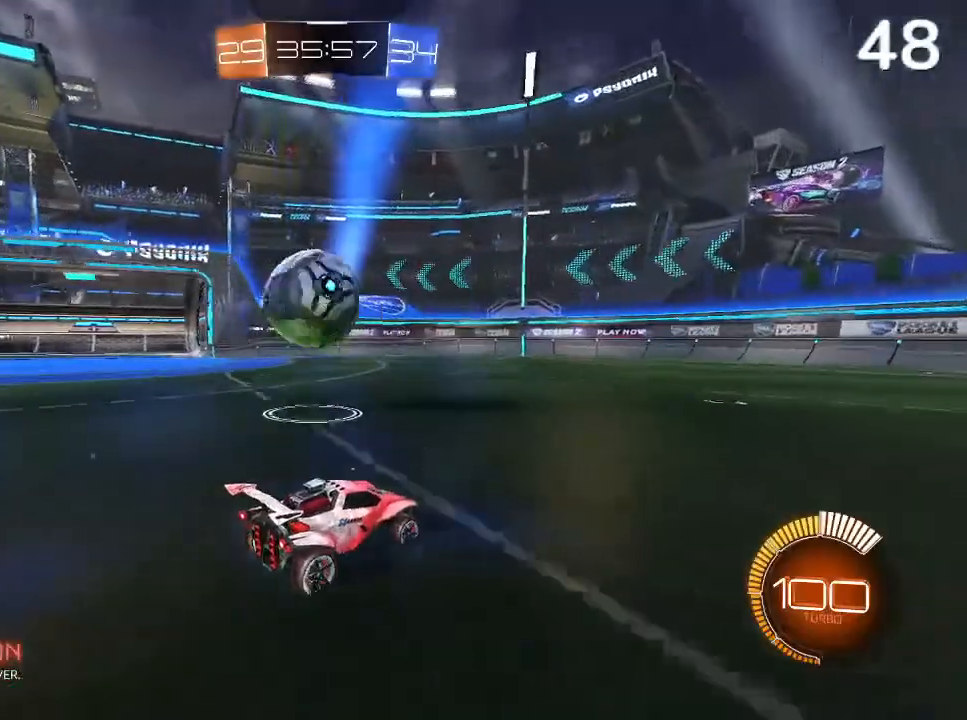
{"buttons": [], "left_stick": "left", "right_stick": "center", "events": [[67, "R2", "down"], [100, "CIRCLE", "down"], [167, "CIRCLE", "up"], [200, "left_stick", "center"], [433, "R2", "up"], [433, "left_stick", "left"]]}